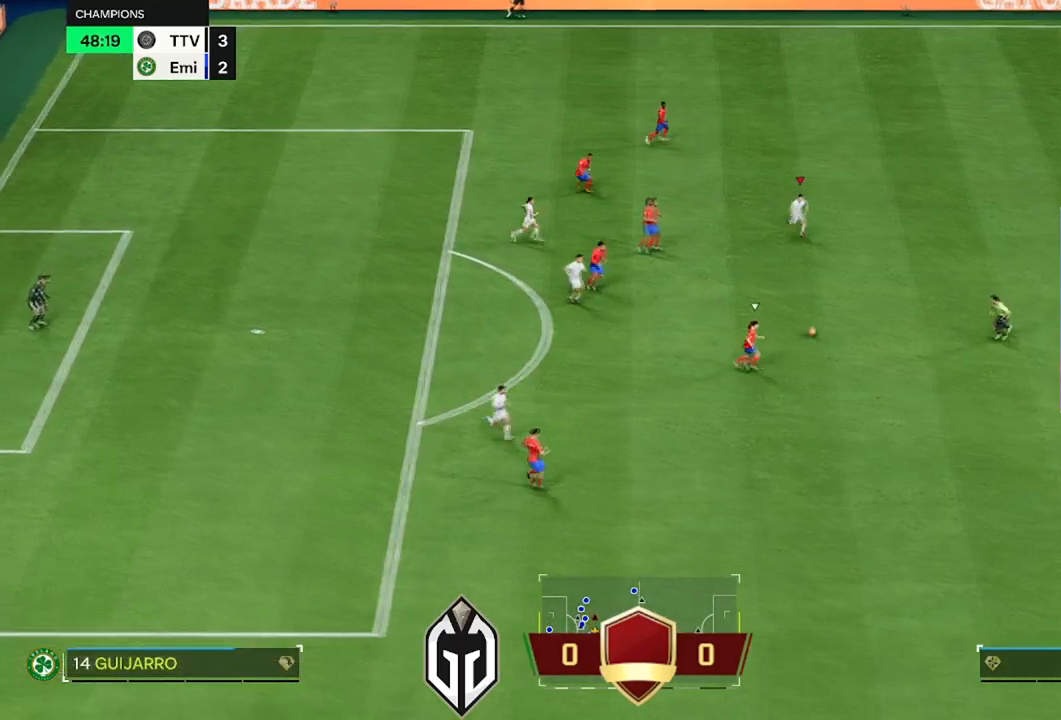
Gameplay with a controller (Xbox layout); each line is a JSON object with the inputs held at the frame after it. "events" lists button and stick changes between this image and that frame as [ms after this image, input, new state], when the widget could be followed in between.
{"buttons": ["R2", "L3"], "left_stick": "down-right", "right_stick": "center", "events": [[333, "L3", "down"]]}
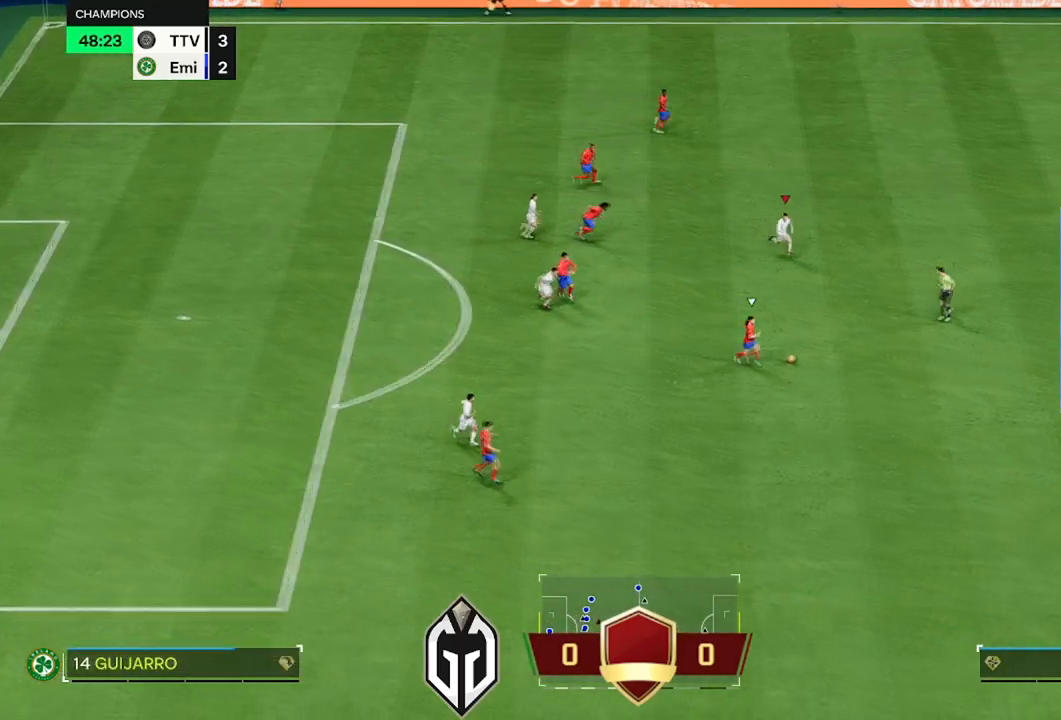
{"buttons": ["R2"], "left_stick": "down-right", "right_stick": "center", "events": [[184, "L3", "up"]]}
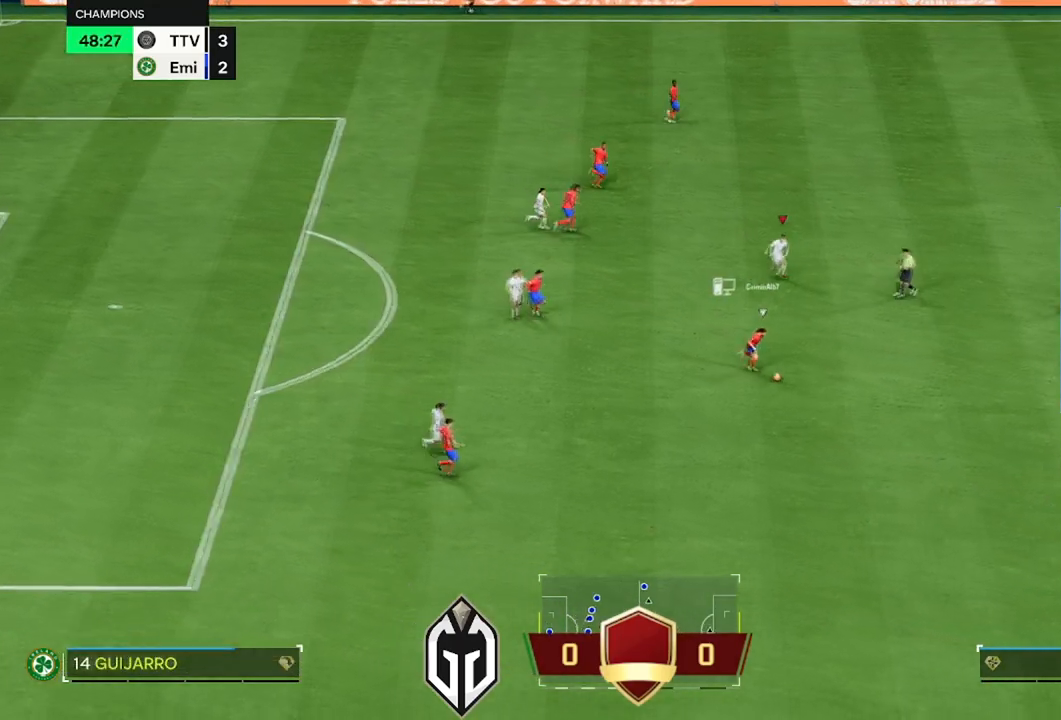
{"buttons": ["R2"], "left_stick": "down-right", "right_stick": "down", "events": [[66, "L1", "down"], [133, "L3", "down"], [217, "L1", "up"], [467, "right_stick", "down"], [483, "L3", "up"]]}
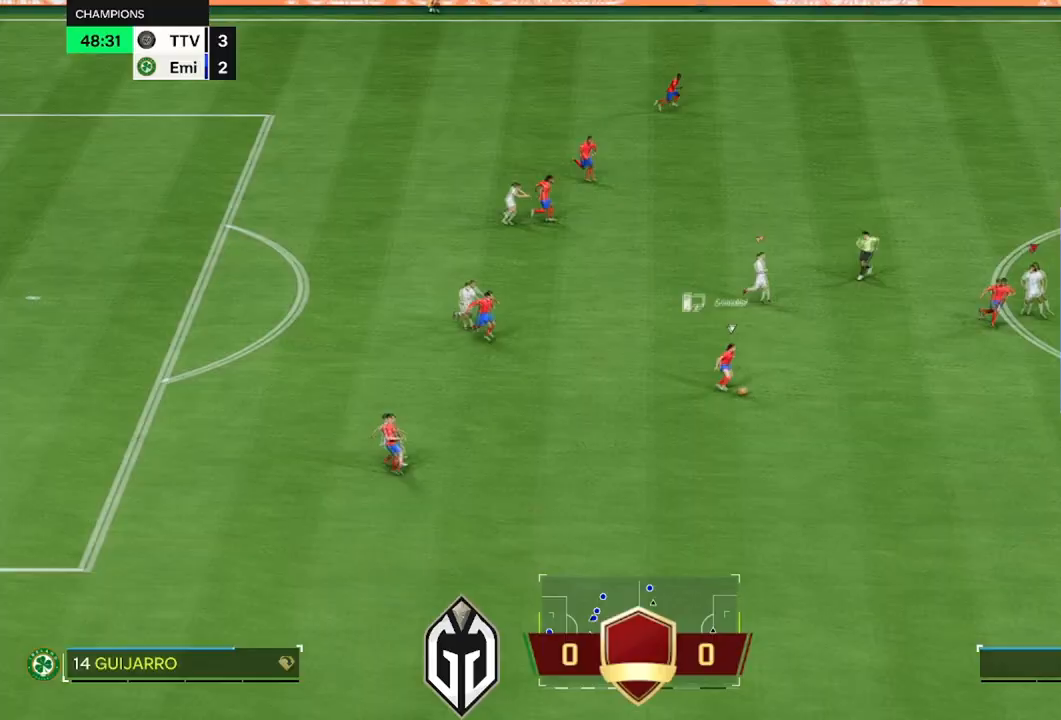
{"buttons": ["R1", "R2"], "left_stick": "down-right", "right_stick": "center", "events": [[117, "right_stick", "center"], [200, "R1", "down"]]}
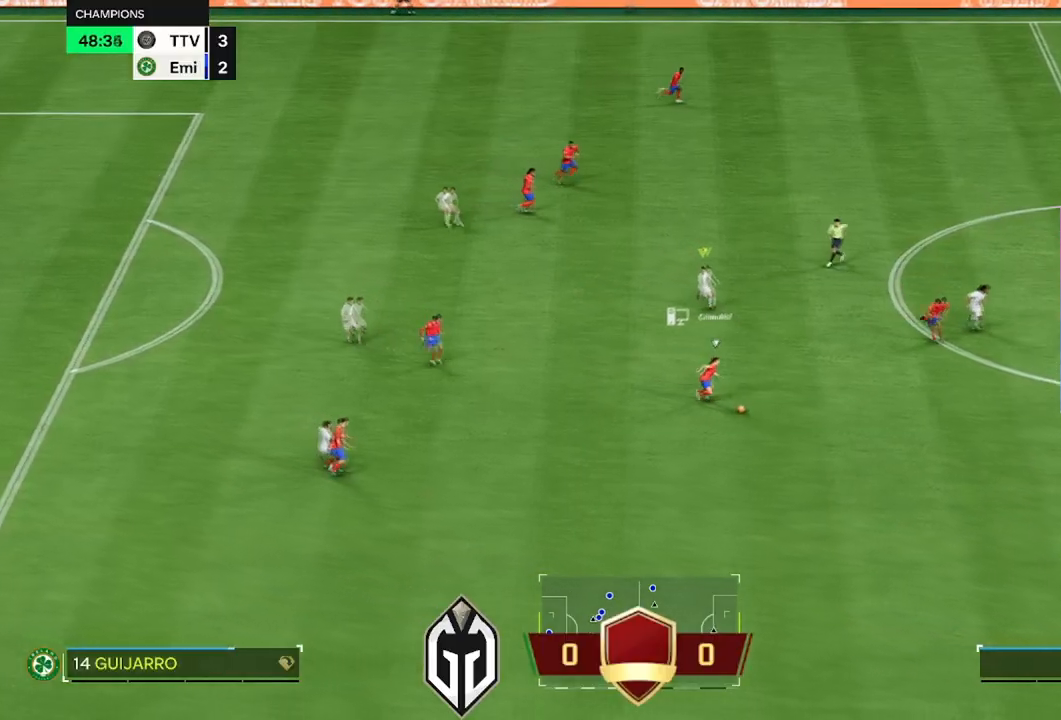
{"buttons": ["R2"], "left_stick": "down-left", "right_stick": "center", "events": [[16, "left_stick", "down"], [150, "R1", "up"], [200, "left_stick", "down-left"]]}
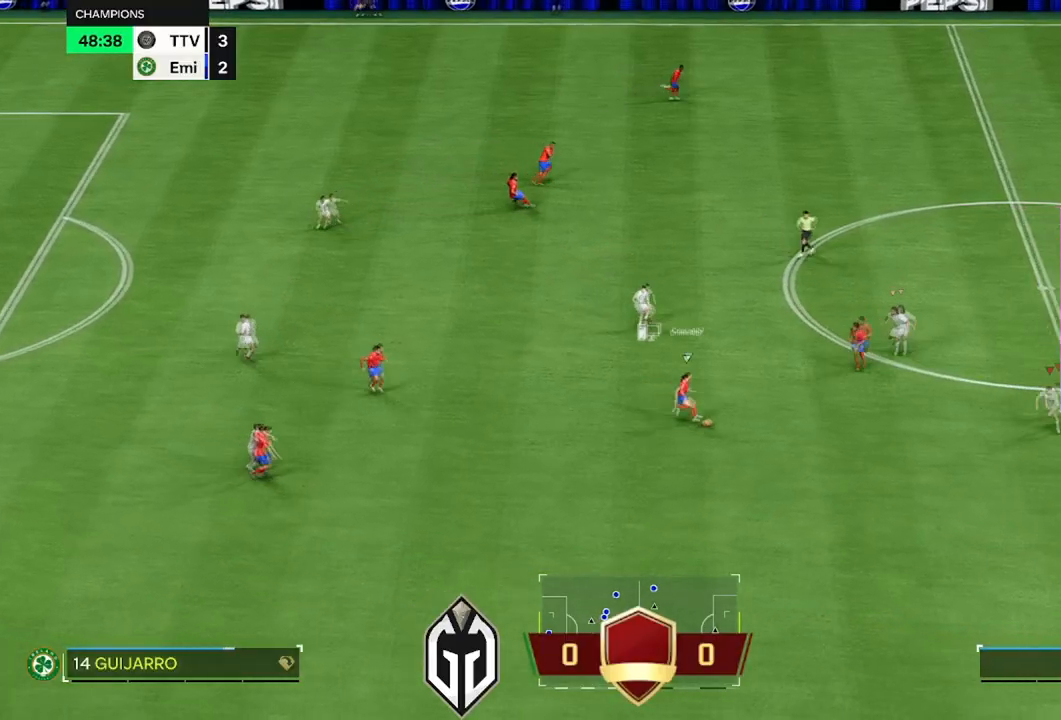
{"buttons": ["L1", "R2"], "left_stick": "up-left", "right_stick": "center", "events": [[167, "L2", "down"], [167, "left_stick", "up-left"], [401, "L1", "down"], [417, "L2", "up"]]}
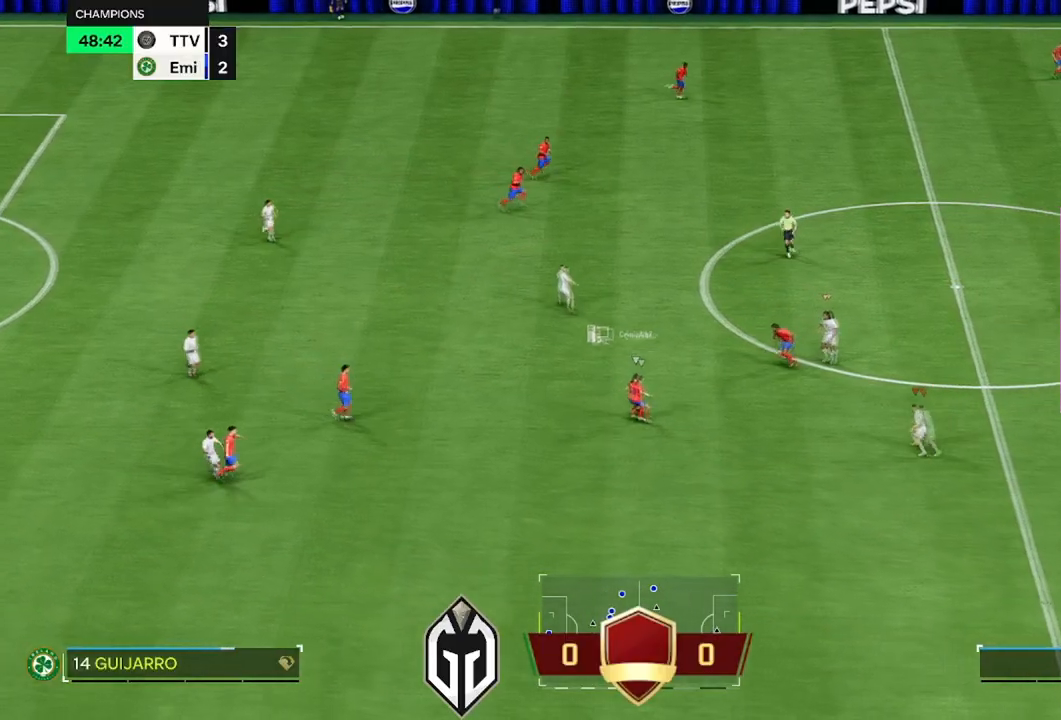
{"buttons": ["R2"], "left_stick": "up", "right_stick": "center", "events": [[16, "L1", "up"], [200, "left_stick", "up"]]}
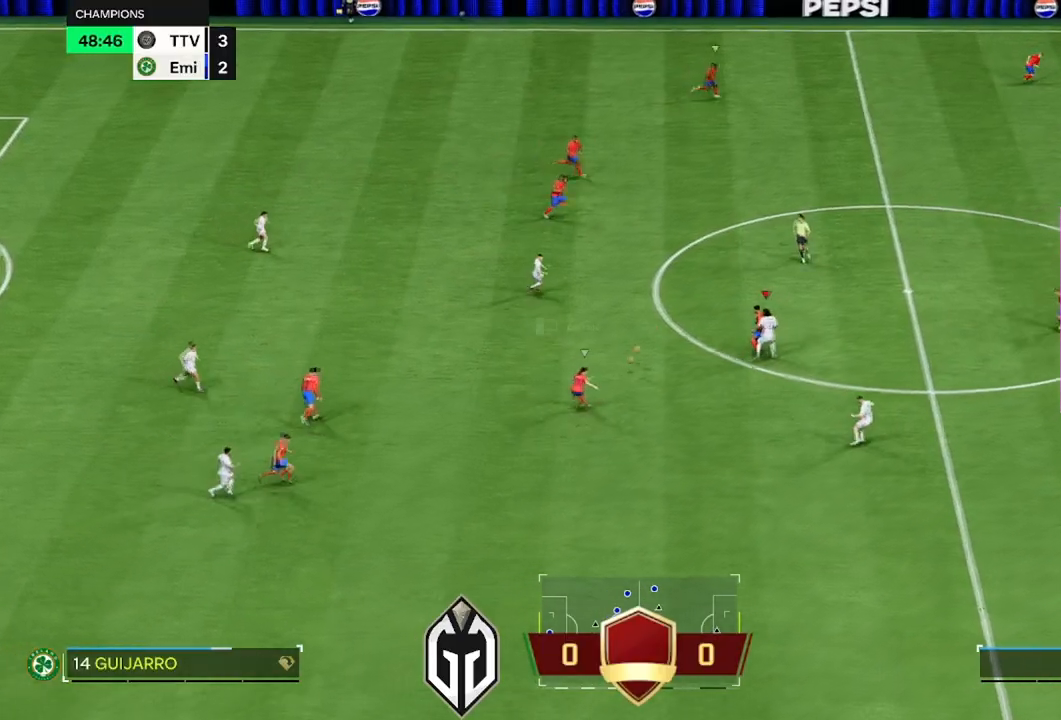
{"buttons": ["R2"], "left_stick": "up-right", "right_stick": "center", "events": [[117, "left_stick", "up-right"]]}
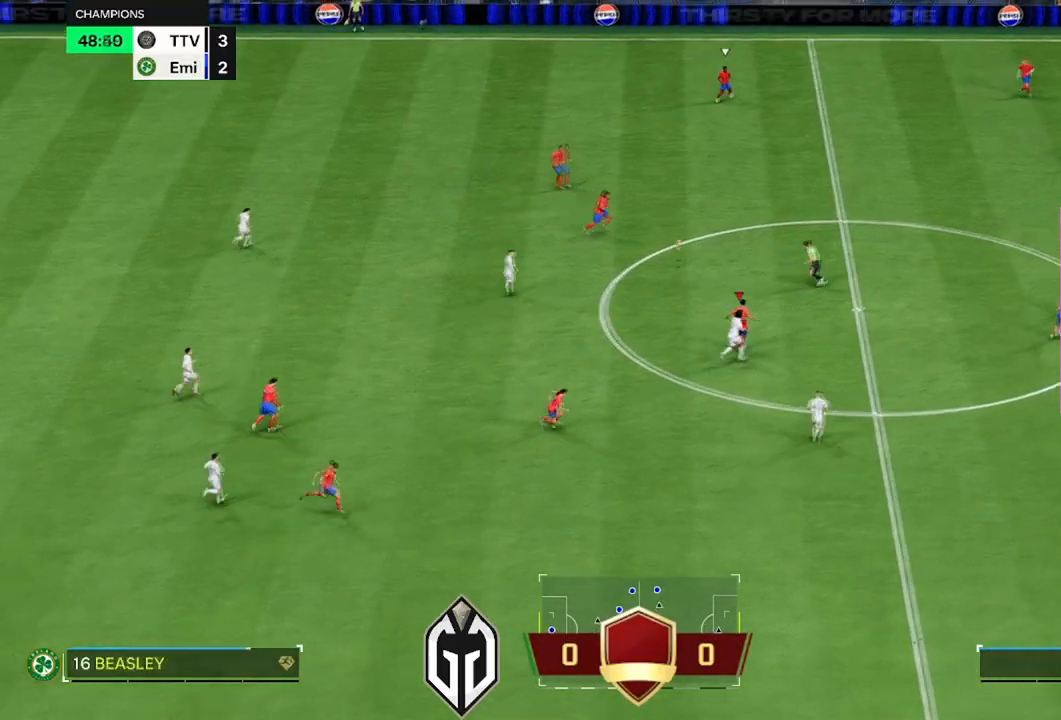
{"buttons": ["L2", "R2"], "left_stick": "up", "right_stick": "center", "events": [[183, "L2", "down"], [283, "left_stick", "left"], [383, "left_stick", "up"]]}
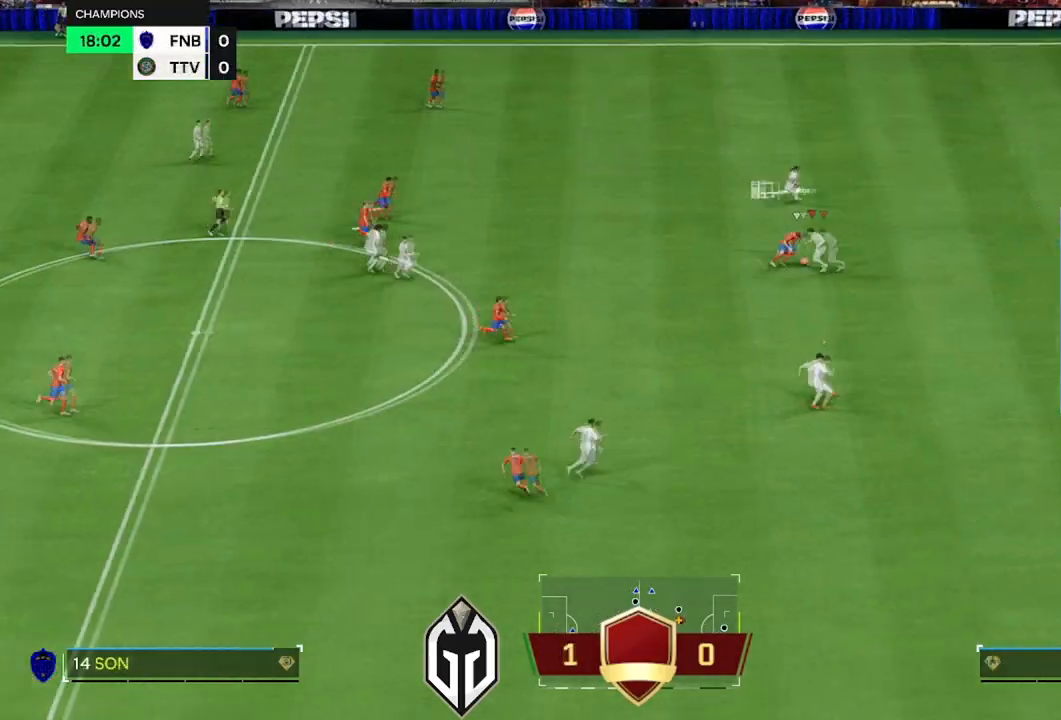
{"buttons": ["R2", "L3"], "left_stick": "right", "right_stick": "center", "events": [[33, "L3", "down"], [67, "left_stick", "right"], [234, "left_stick", "up-right"], [451, "L2", "up"], [451, "left_stick", "right"]]}
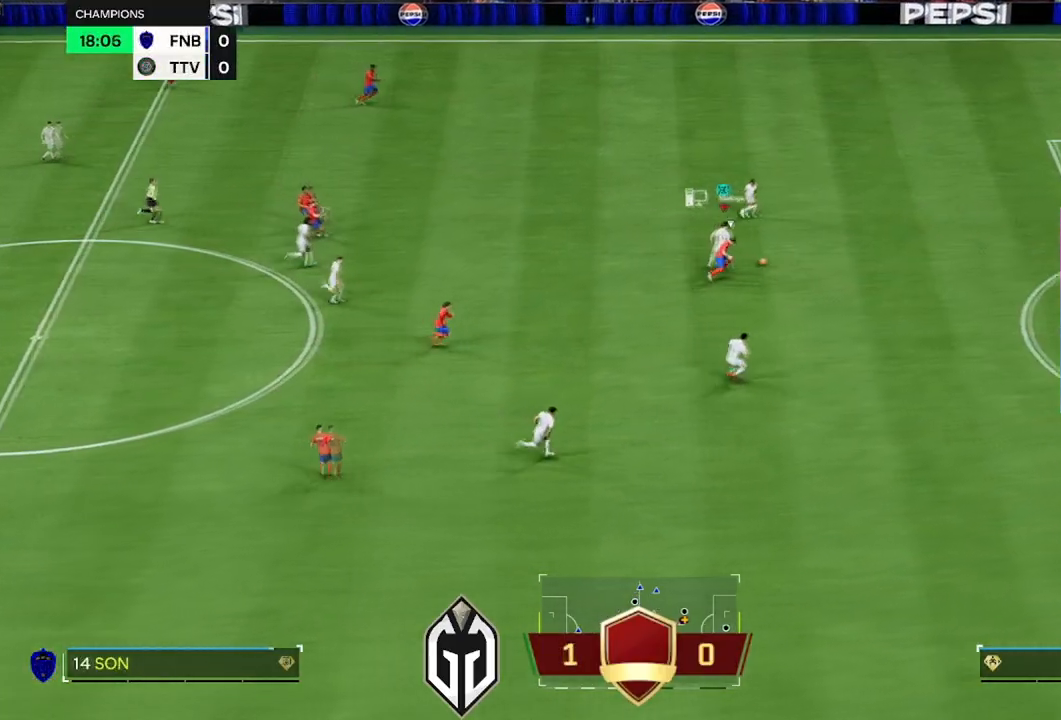
{"buttons": ["A", "L1", "R2", "L3"], "left_stick": "up", "right_stick": "center", "events": [[150, "A", "down"], [166, "L3", "up"], [250, "left_stick", "up"], [433, "L3", "down"], [467, "L1", "down"]]}
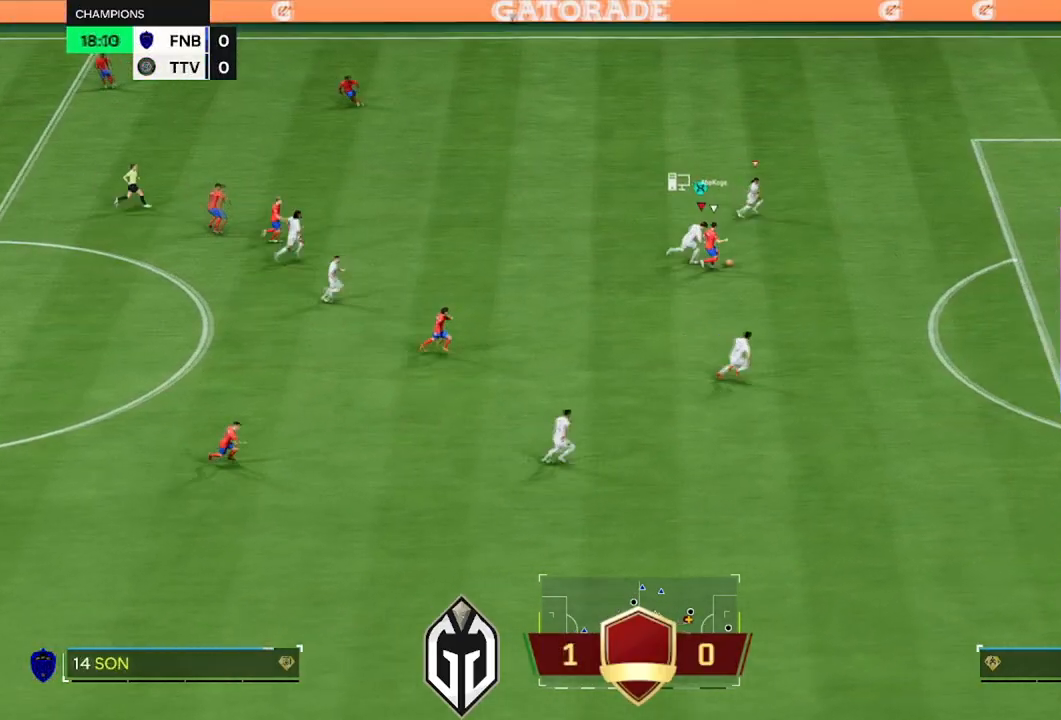
{"buttons": ["Y", "R2", "L3"], "left_stick": "down-right", "right_stick": "center", "events": [[67, "left_stick", "right"], [117, "Y", "down"], [134, "left_stick", "down-right"], [150, "A", "up"], [317, "L1", "up"]]}
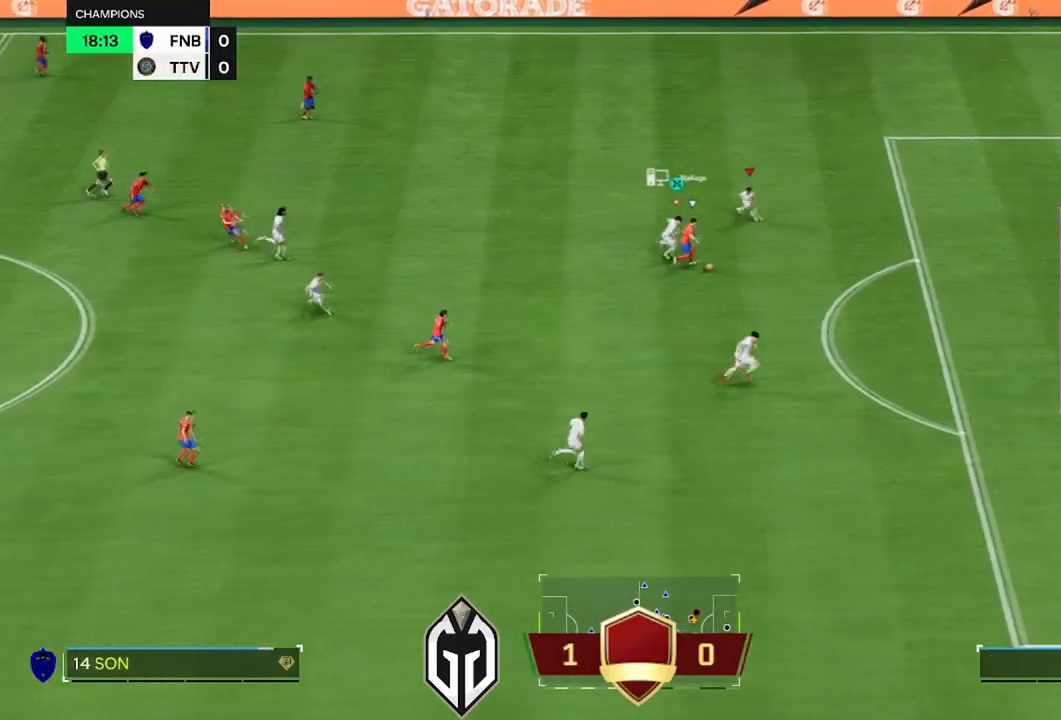
{"buttons": ["X", "R2", "L3"], "left_stick": "down-right", "right_stick": "center", "events": [[283, "Y", "up"], [467, "X", "down"]]}
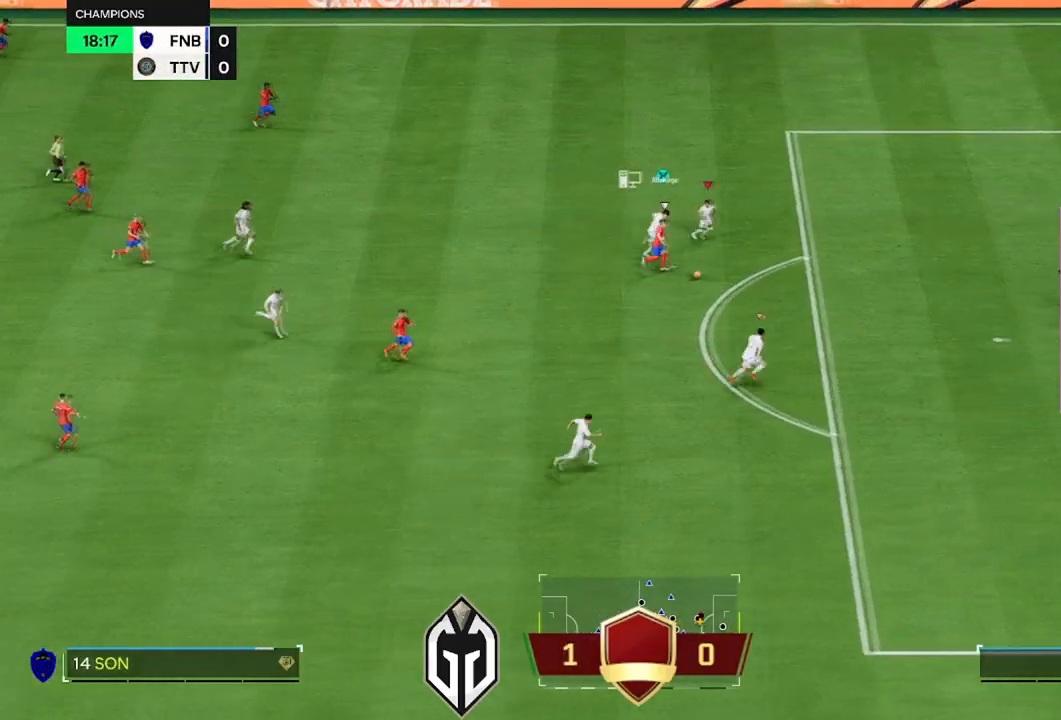
{"buttons": ["A", "L1", "R2", "L3"], "left_stick": "down-right", "right_stick": "center", "events": [[417, "X", "up"], [434, "L1", "down"], [467, "A", "down"]]}
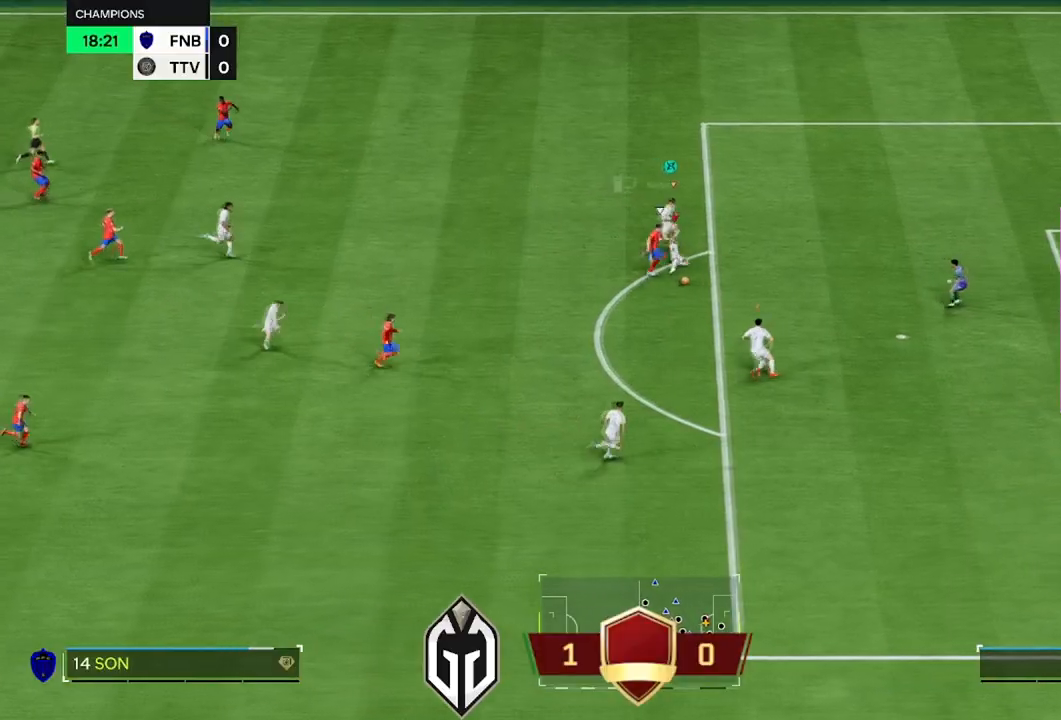
{"buttons": ["R2"], "left_stick": "left", "right_stick": "center", "events": [[100, "L1", "up"], [183, "left_stick", "down"], [367, "L3", "up"], [450, "A", "up"], [450, "left_stick", "left"]]}
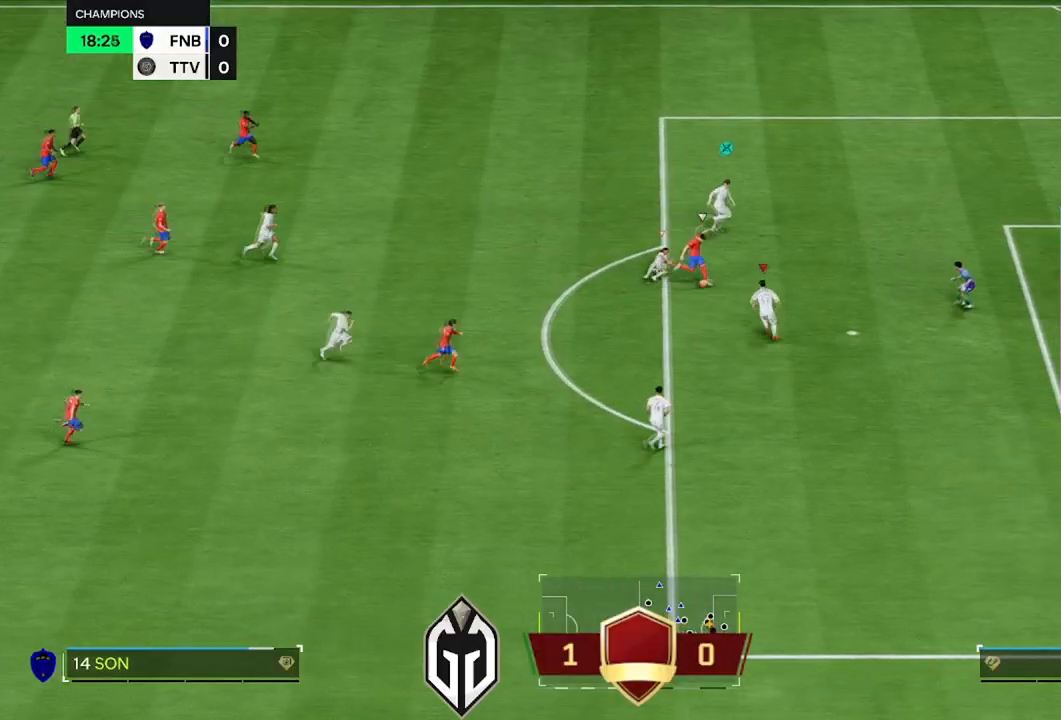
{"buttons": ["A", "R2"], "left_stick": "up", "right_stick": "center", "events": [[34, "A", "down"], [117, "A", "up"], [134, "left_stick", "up"], [150, "B", "down"], [317, "B", "up"], [334, "L1", "down"], [350, "A", "down"], [467, "L1", "up"]]}
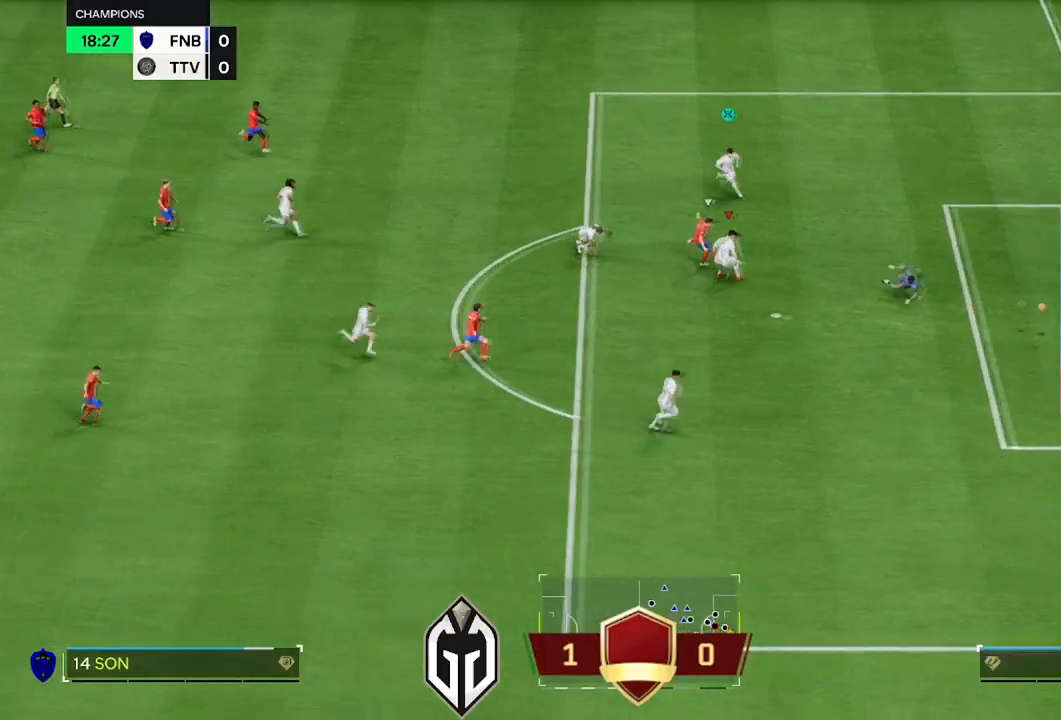
{"buttons": ["A"], "left_stick": "left", "right_stick": "center", "events": [[50, "left_stick", "left"], [233, "L1", "down"], [317, "A", "up"], [367, "L1", "up"], [417, "R2", "up"], [450, "A", "down"]]}
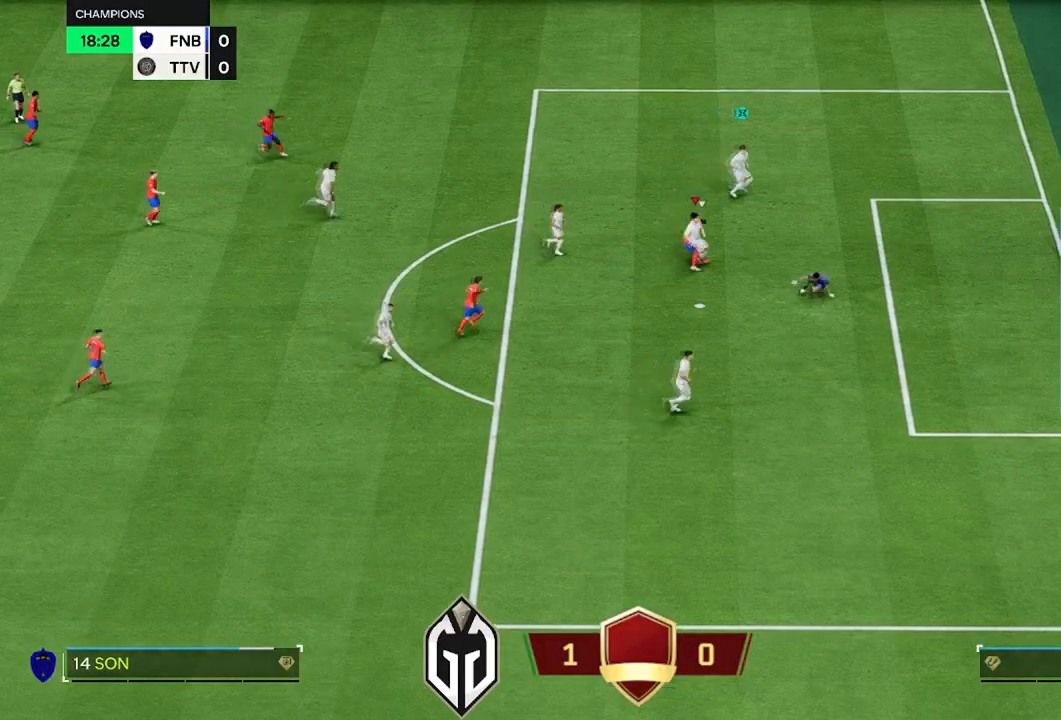
{"buttons": ["A"], "left_stick": "center", "right_stick": "center", "events": [[117, "A", "up"], [184, "A", "down"], [267, "A", "up"], [267, "left_stick", "center"], [317, "A", "down"], [401, "A", "up"], [484, "A", "down"]]}
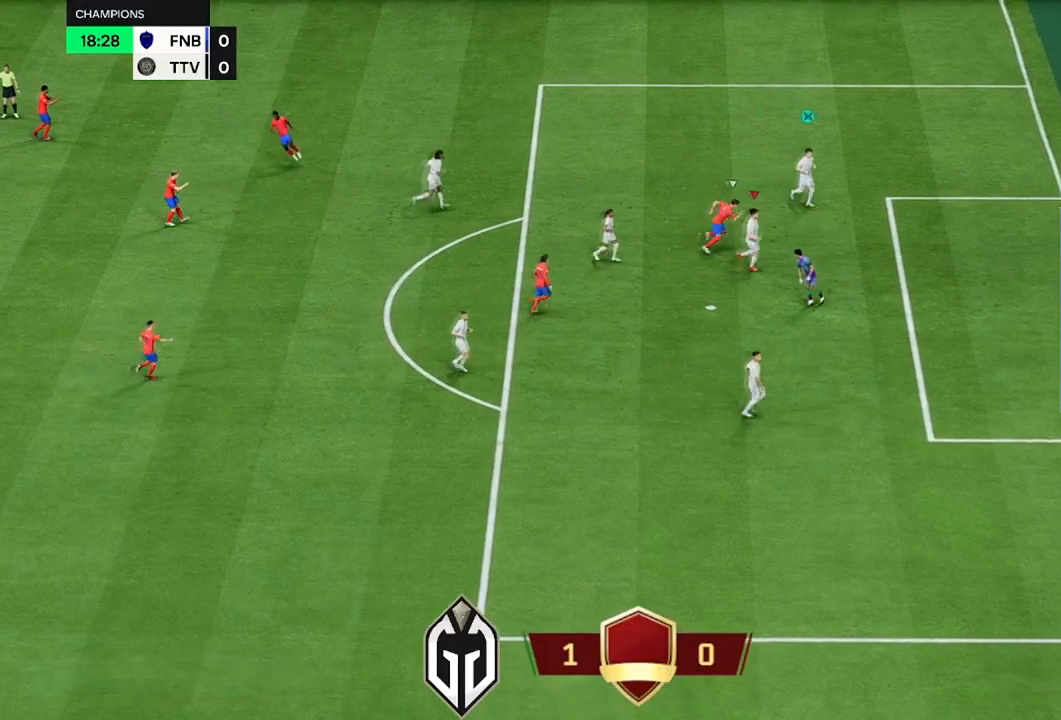
{"buttons": ["A"], "left_stick": "center", "right_stick": "center", "events": [[100, "A", "up"], [150, "A", "down"], [267, "A", "up"], [317, "A", "down"], [450, "A", "up"], [483, "A", "down"]]}
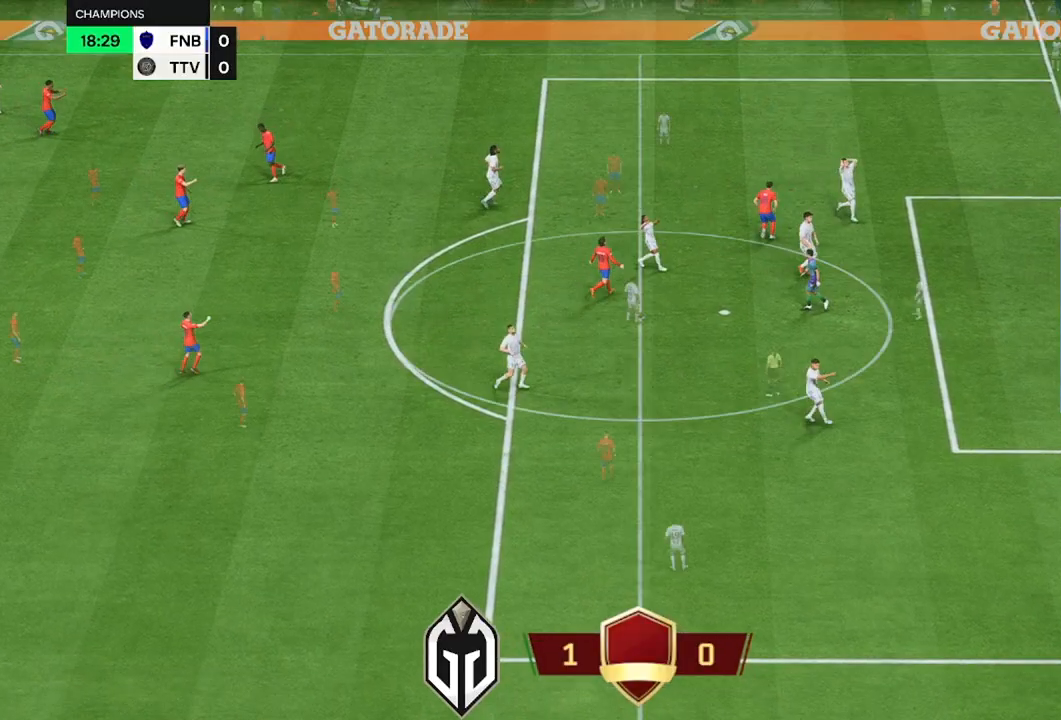
{"buttons": [], "left_stick": "center", "right_stick": "center", "events": [[134, "A", "up"], [217, "A", "down"], [317, "A", "up"], [417, "A", "down"], [467, "A", "up"]]}
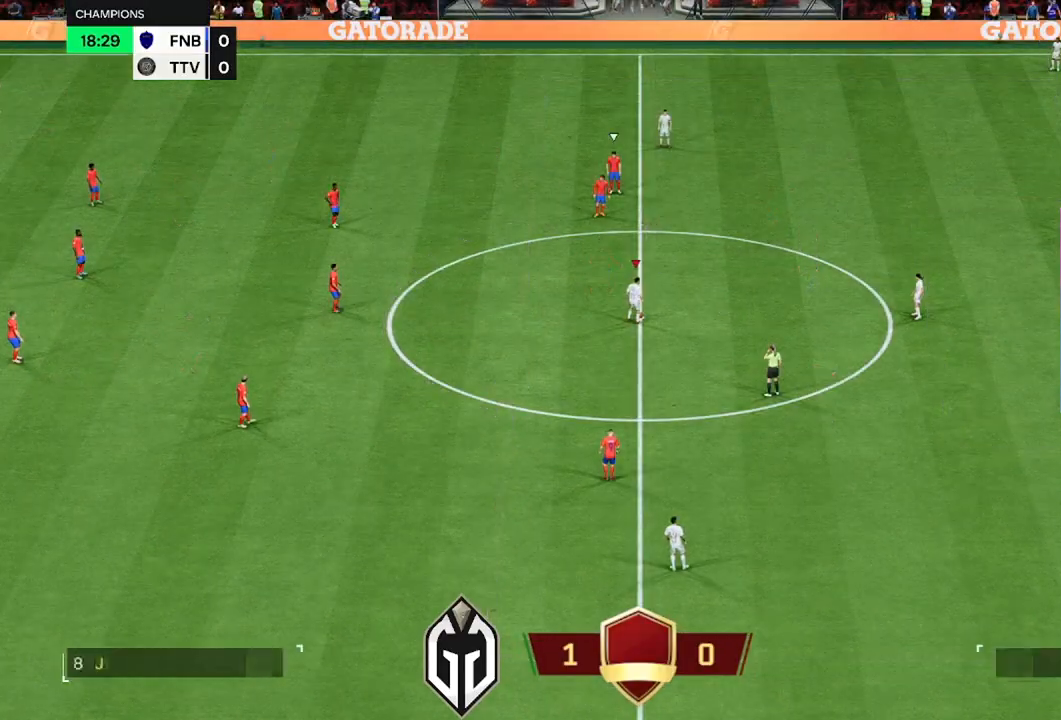
{"buttons": [], "left_stick": "right", "right_stick": "center", "events": [[83, "A", "down"], [150, "left_stick", "right"], [166, "A", "up"]]}
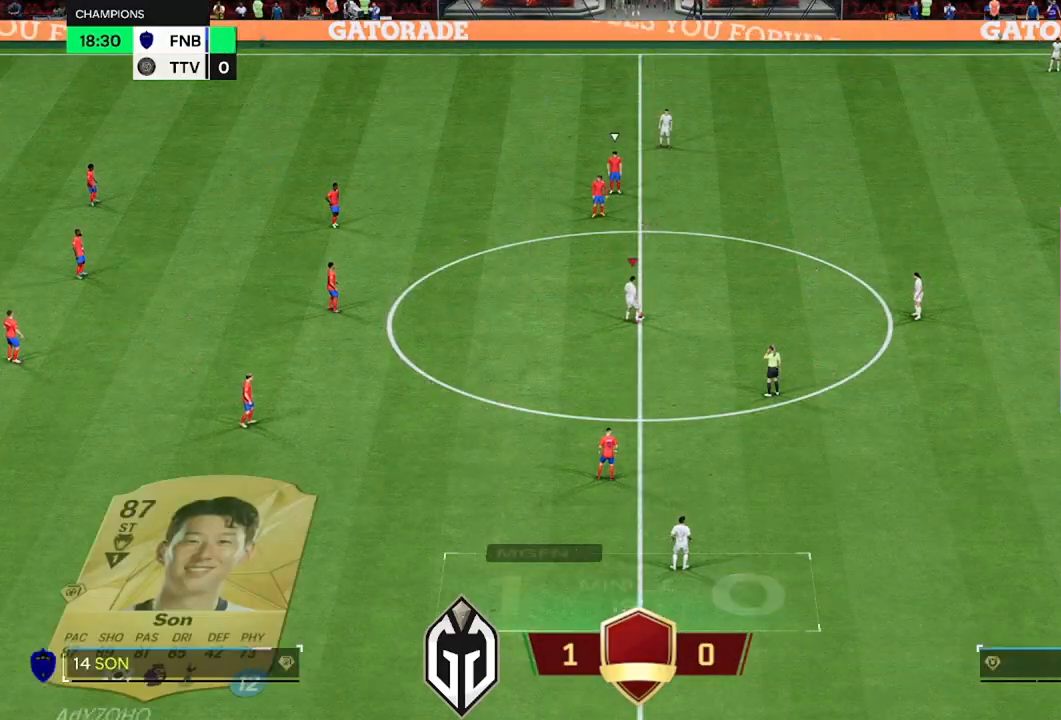
{"buttons": [], "left_stick": "left", "right_stick": "center", "events": [[401, "left_stick", "center"], [467, "left_stick", "left"]]}
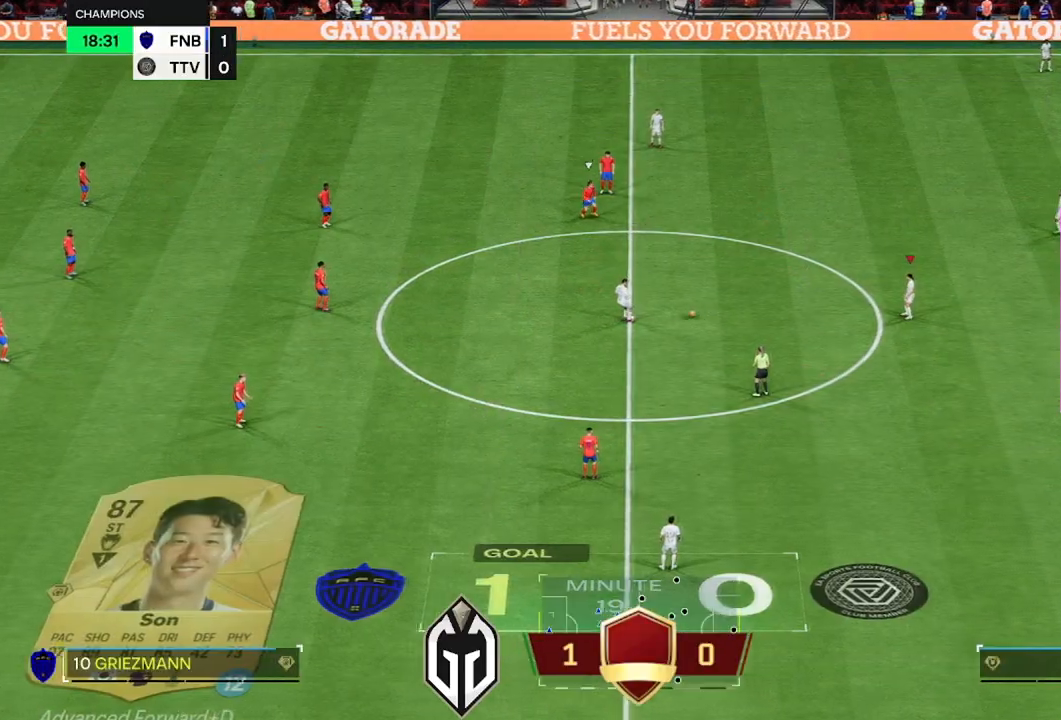
{"buttons": [], "left_stick": "left", "right_stick": "center", "events": [[16, "A", "down"], [100, "A", "up"]]}
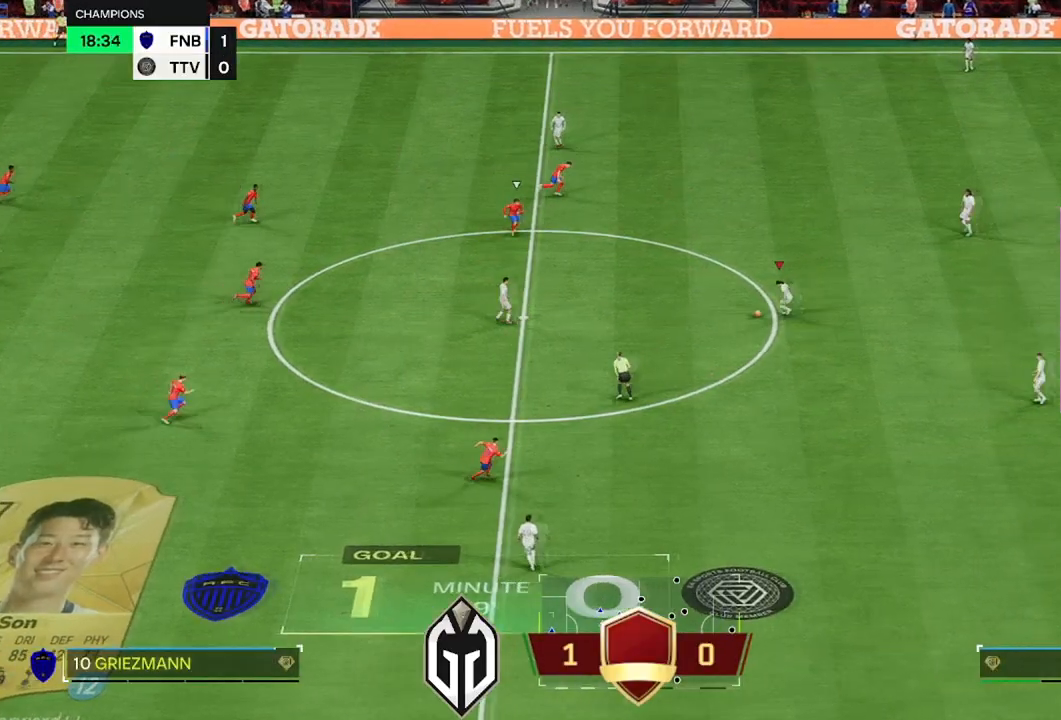
{"buttons": ["Y", "L3"], "left_stick": "up-left", "right_stick": "center", "events": [[317, "R2", "down"], [384, "L3", "down"], [434, "left_stick", "up-left"], [484, "Y", "down"], [501, "R2", "up"]]}
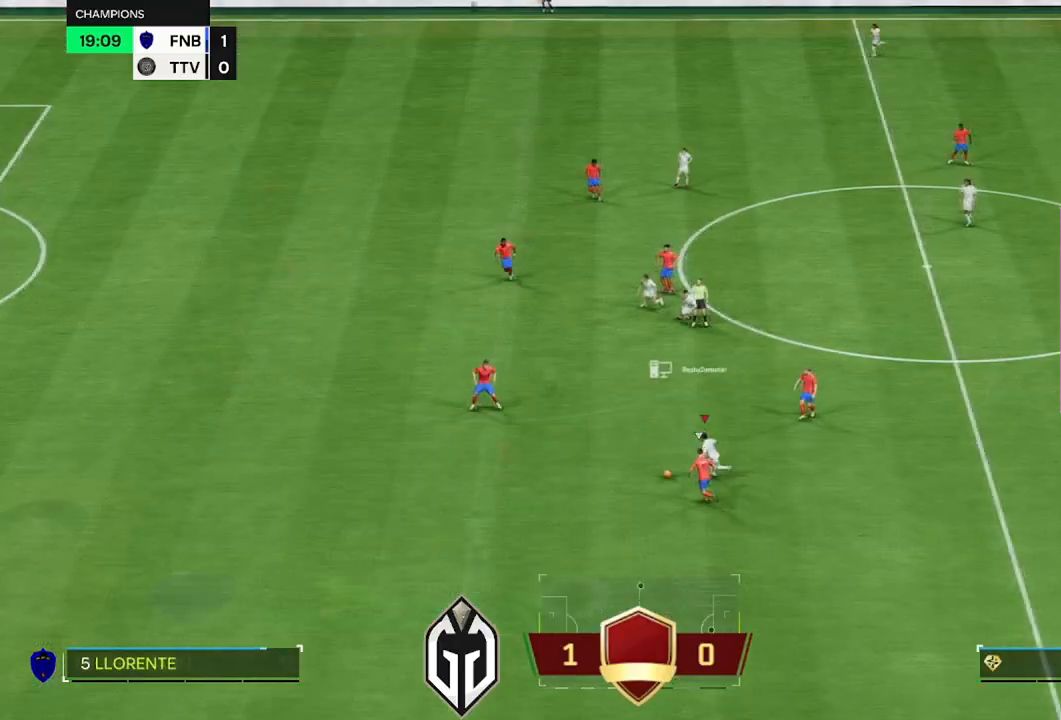
{"buttons": ["R2", "L3"], "left_stick": "up-left", "right_stick": "center", "events": [[200, "Y", "up"], [283, "R2", "down"]]}
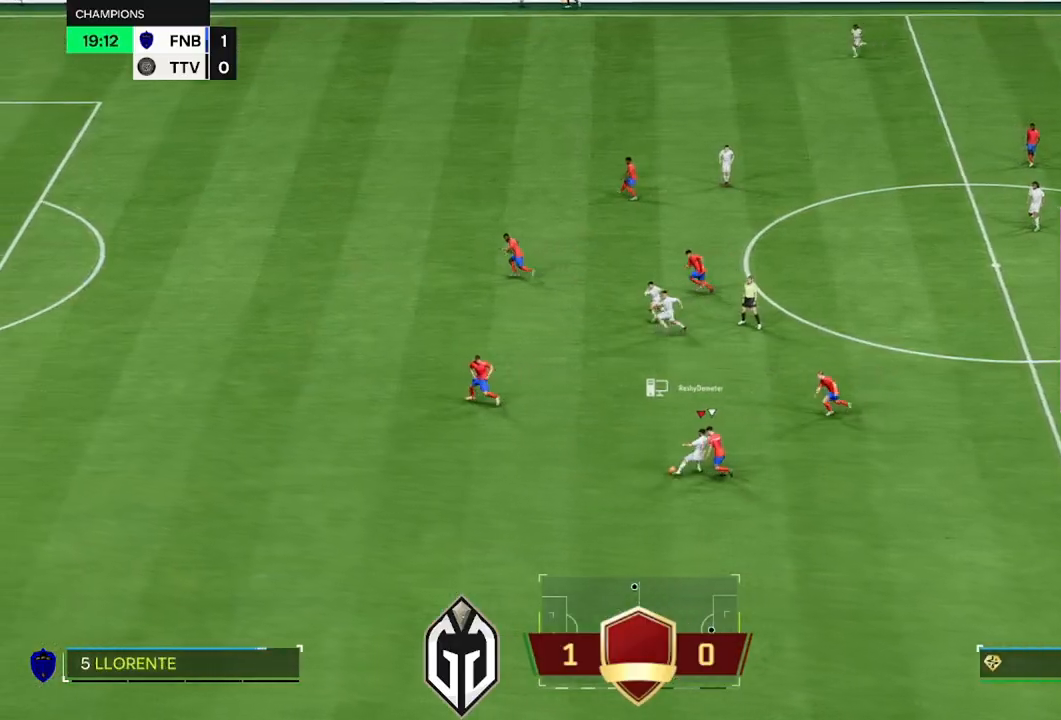
{"buttons": ["R2", "L3"], "left_stick": "up-left", "right_stick": "center", "events": []}
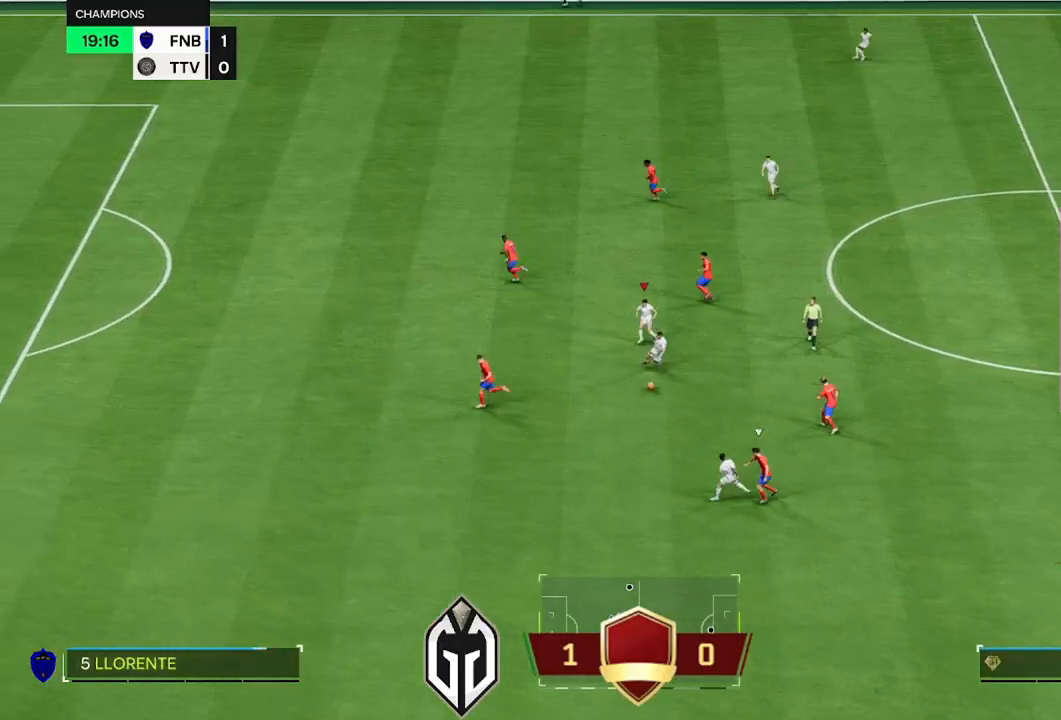
{"buttons": ["R1", "L3"], "left_stick": "up-left", "right_stick": "center", "events": [[33, "R2", "up"], [83, "L1", "down"], [100, "L3", "up"], [100, "left_stick", "left"], [183, "R1", "down"], [200, "L1", "up"], [367, "left_stick", "up-left"], [483, "L3", "down"]]}
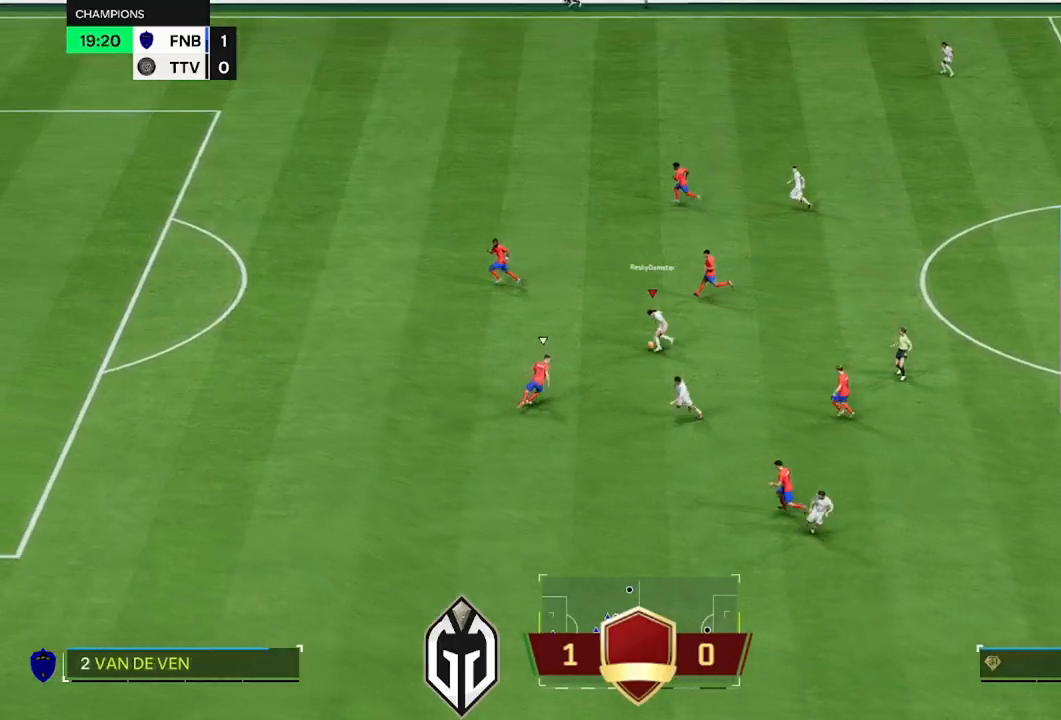
{"buttons": ["R2", "L3"], "left_stick": "left", "right_stick": "center", "events": [[167, "R1", "up"], [184, "R2", "down"], [350, "left_stick", "left"]]}